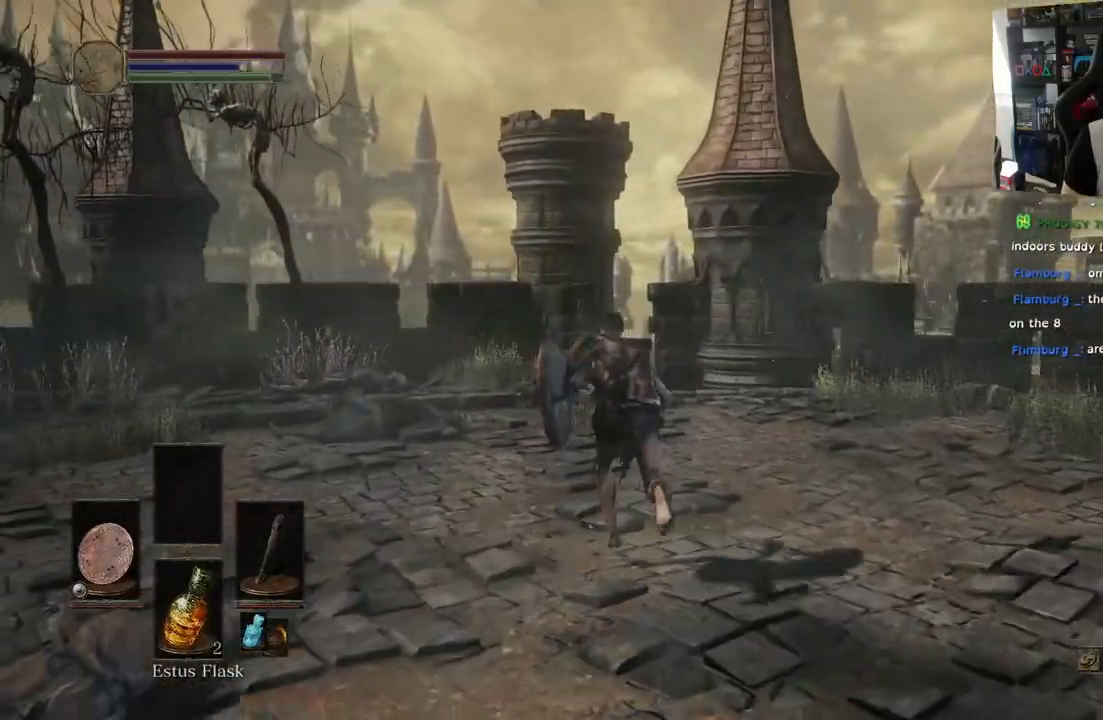
Gameplay with a controller (PlayStation layout); each line is a JSON object with the inputs held at the frame after it. "events" lists button and stick changes between this image and that frame as [ms after this image, input, new state], when the widget could be followed in between.
{"buttons": [], "left_stick": "up-right", "right_stick": "center", "events": [[350, "CIRCLE", "up"], [367, "left_stick", "up-right"]]}
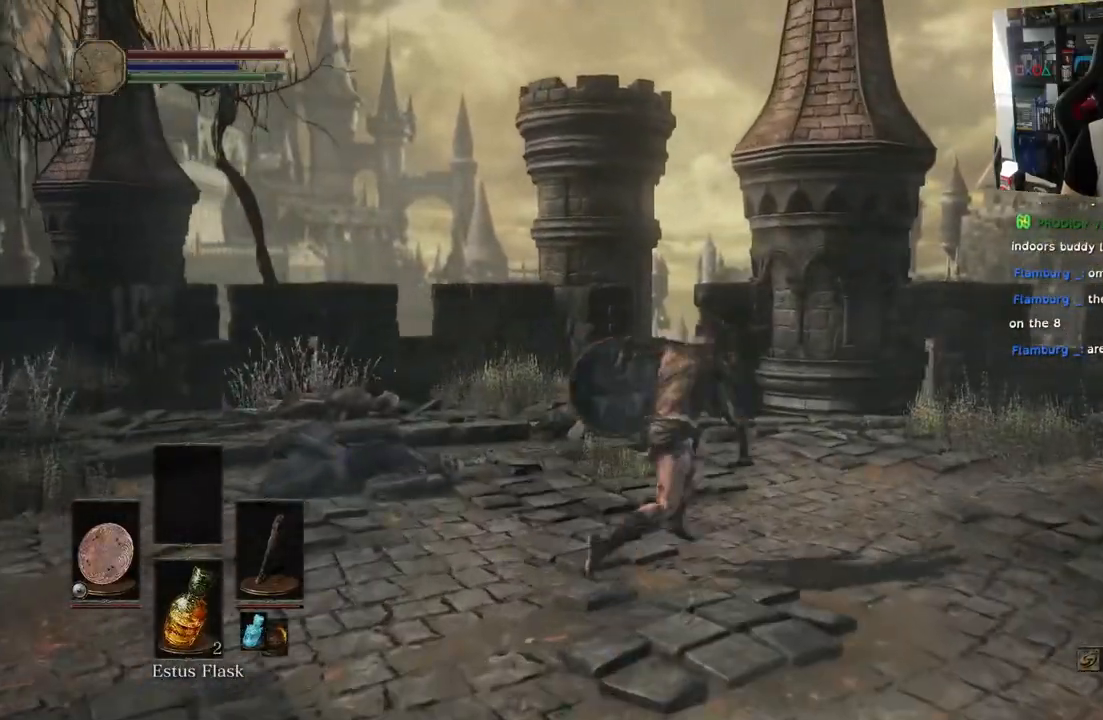
{"buttons": [], "left_stick": "up-right", "right_stick": "right", "events": [[50, "right_stick", "right"]]}
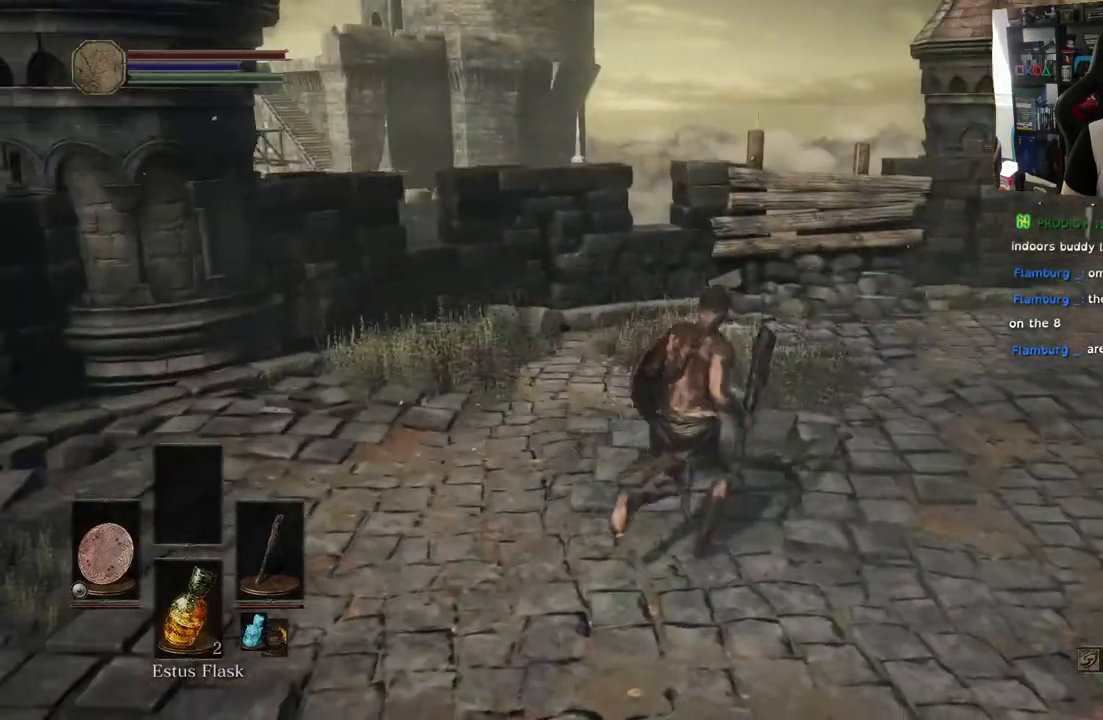
{"buttons": [], "left_stick": "up", "right_stick": "down-right", "events": [[17, "right_stick", "down-right"], [483, "left_stick", "up"]]}
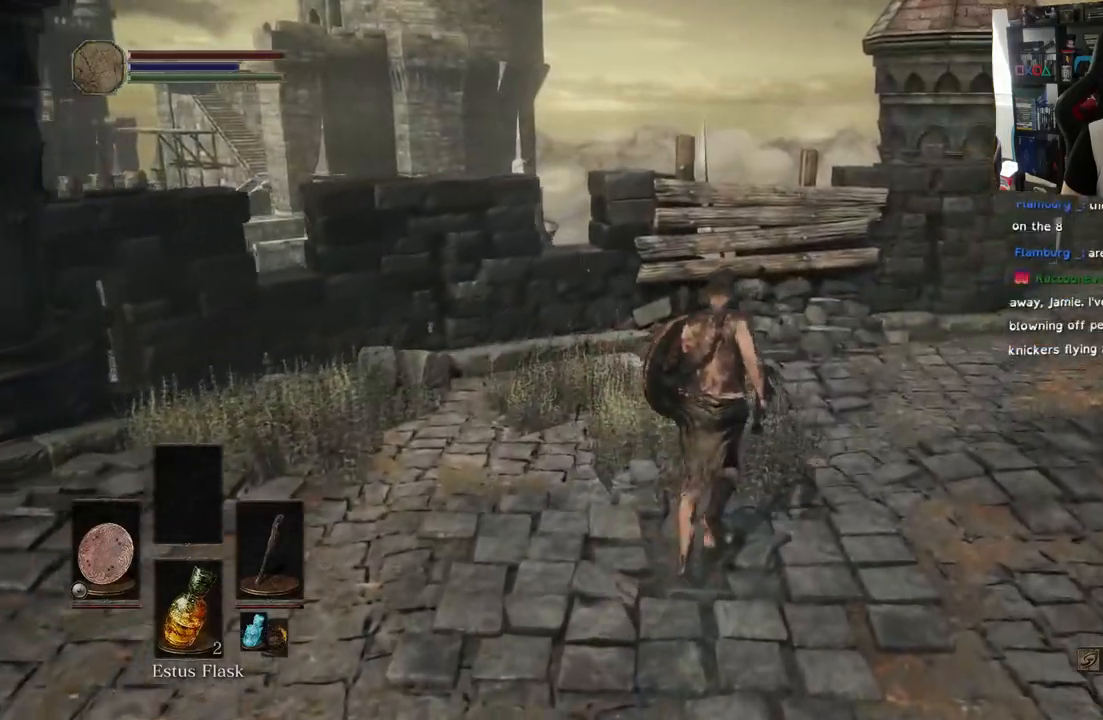
{"buttons": [], "left_stick": "up", "right_stick": "down", "events": [[33, "right_stick", "right"], [350, "right_stick", "down"]]}
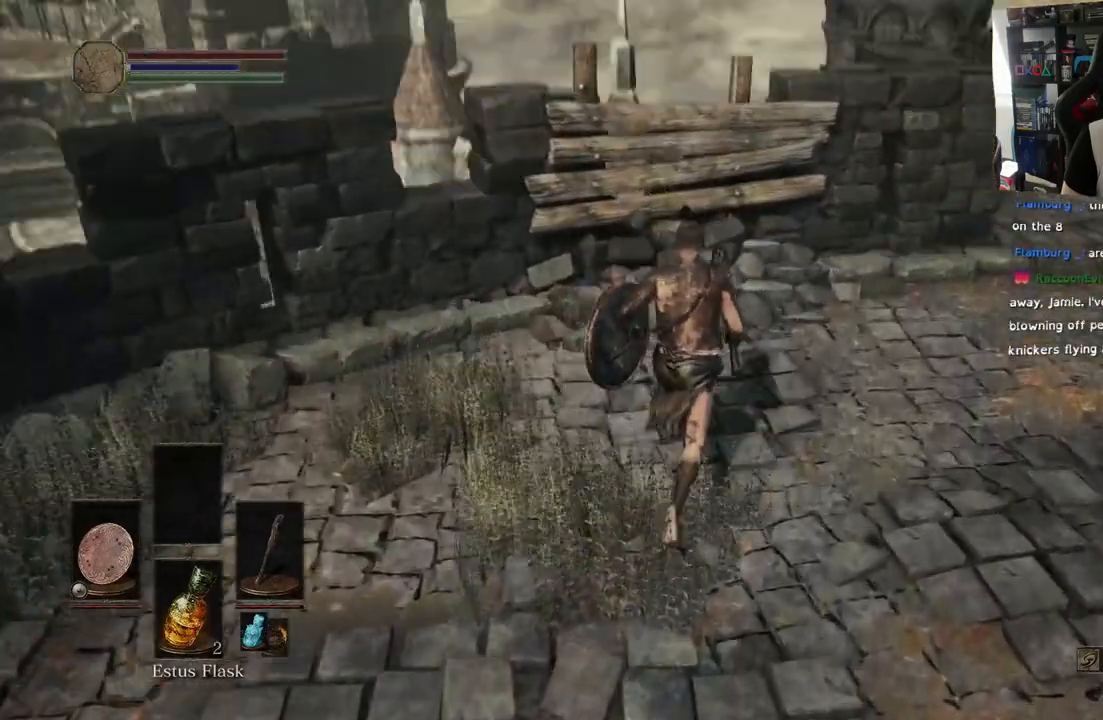
{"buttons": ["R1"], "left_stick": "up", "right_stick": "down-right", "events": [[233, "right_stick", "down-right"], [367, "right_stick", "right"], [383, "R1", "down"], [417, "R2", "down"], [467, "R2", "up"], [500, "right_stick", "down-right"]]}
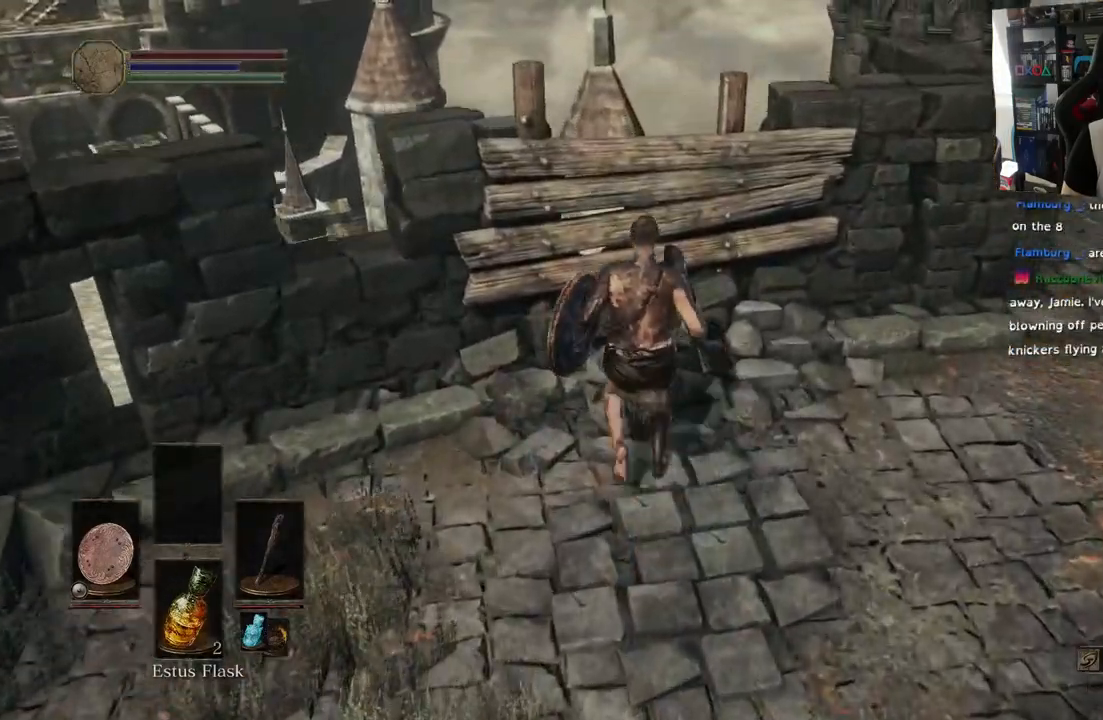
{"buttons": [], "left_stick": "up", "right_stick": "down-right", "events": [[33, "R1", "up"], [117, "right_stick", "down"], [267, "right_stick", "down-right"]]}
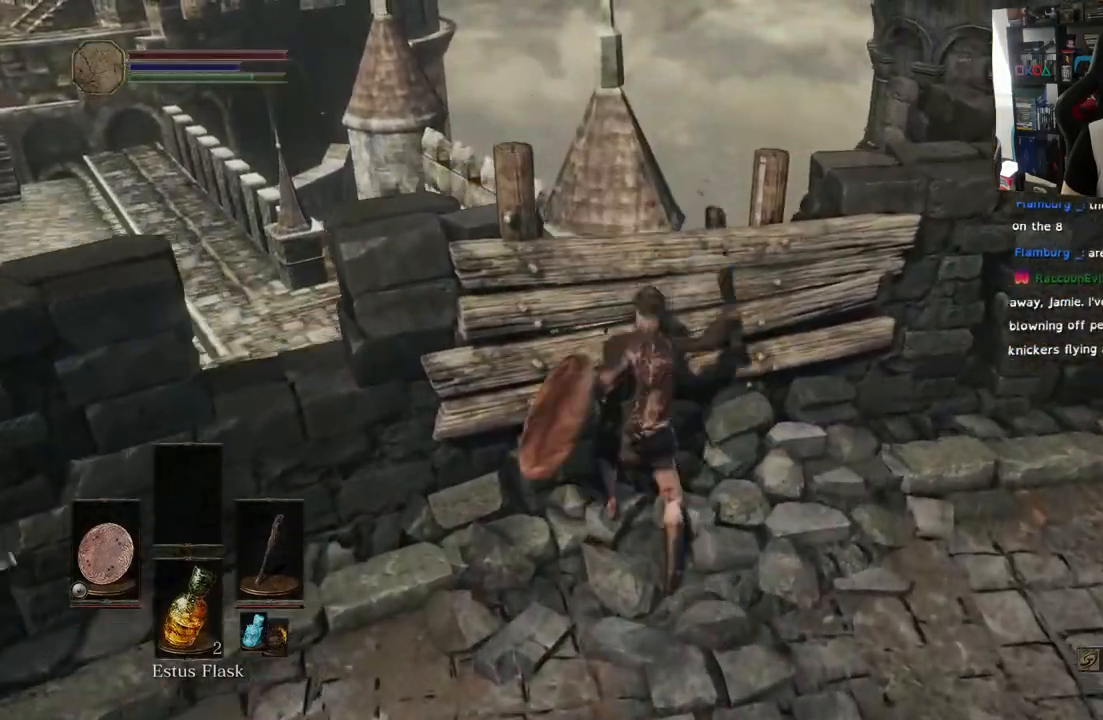
{"buttons": [], "left_stick": "up", "right_stick": "down-left", "events": [[17, "left_stick", "center"], [267, "right_stick", "left"], [483, "left_stick", "up"], [500, "right_stick", "down-left"]]}
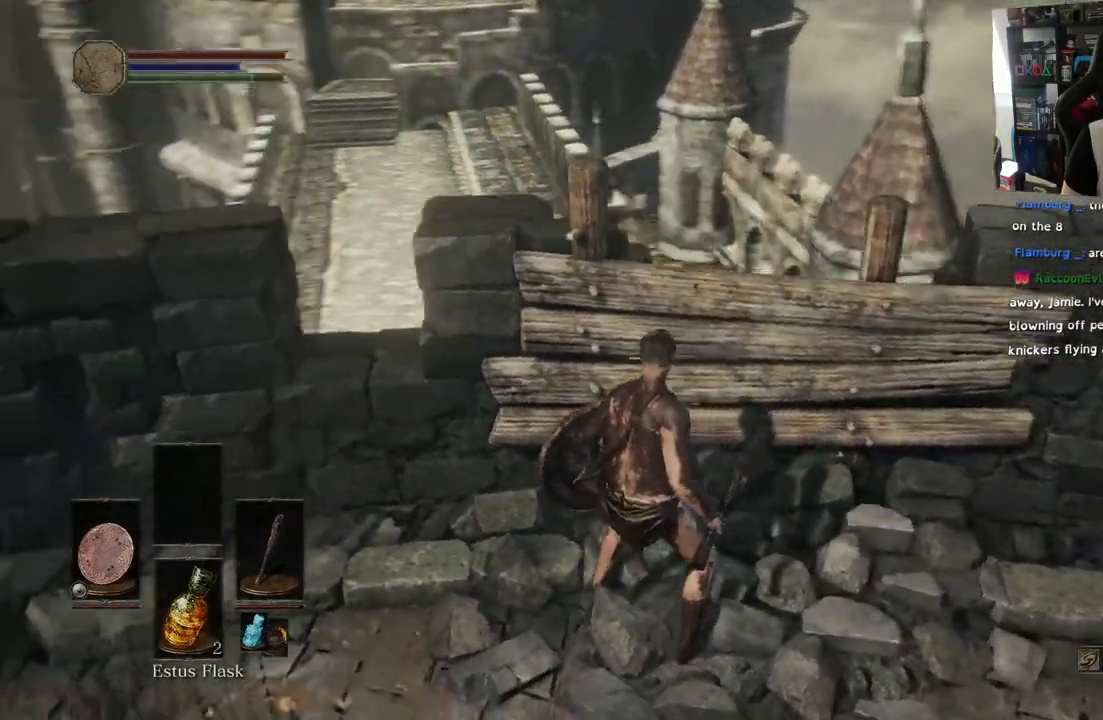
{"buttons": [], "left_stick": "center", "right_stick": "down-left", "events": [[167, "left_stick", "up-right"], [333, "left_stick", "center"]]}
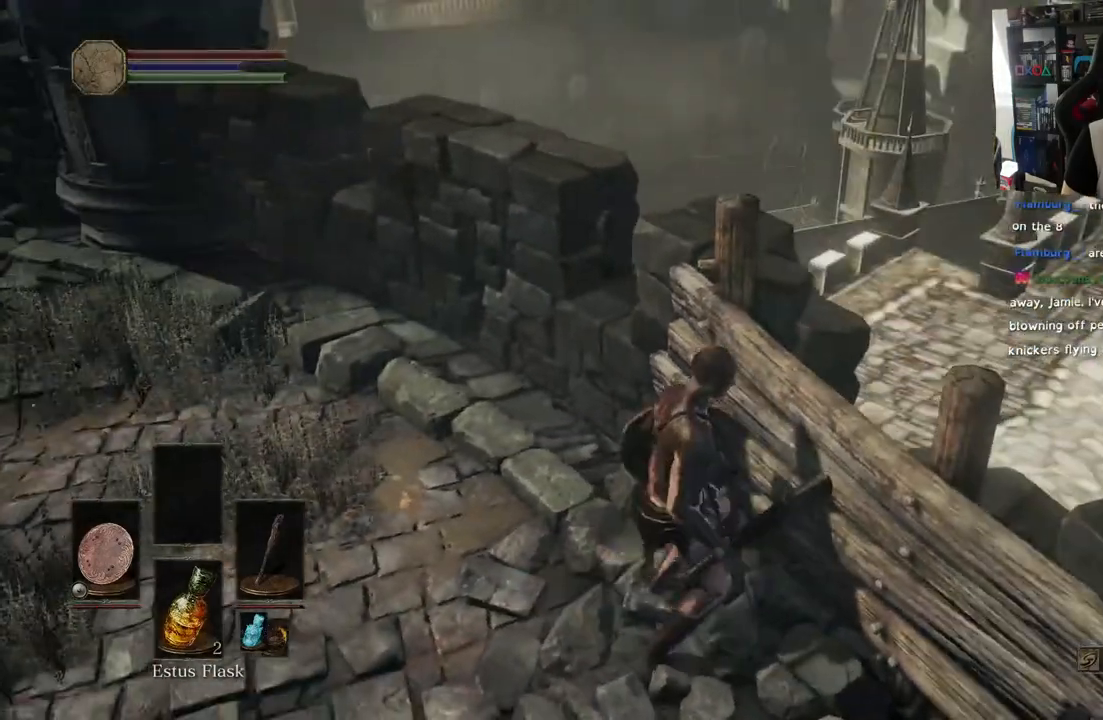
{"buttons": [], "left_stick": "center", "right_stick": "down-right", "events": [[217, "right_stick", "down"], [500, "right_stick", "down-right"]]}
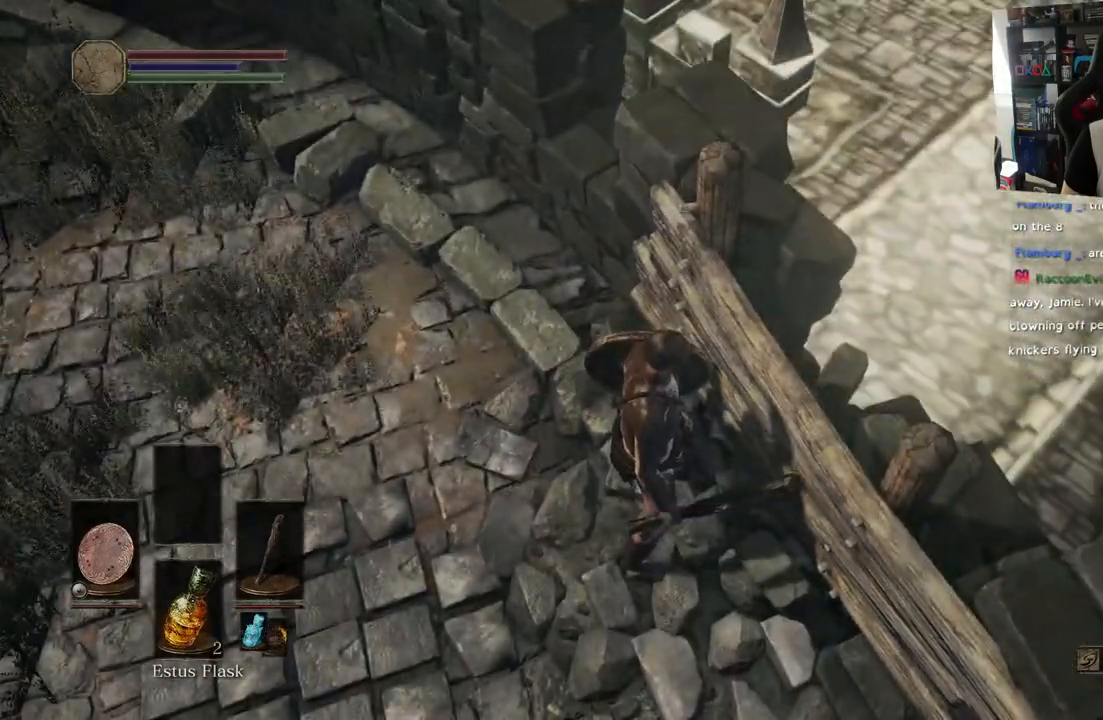
{"buttons": [], "left_stick": "center", "right_stick": "up-right", "events": [[100, "right_stick", "right"], [333, "right_stick", "up-right"]]}
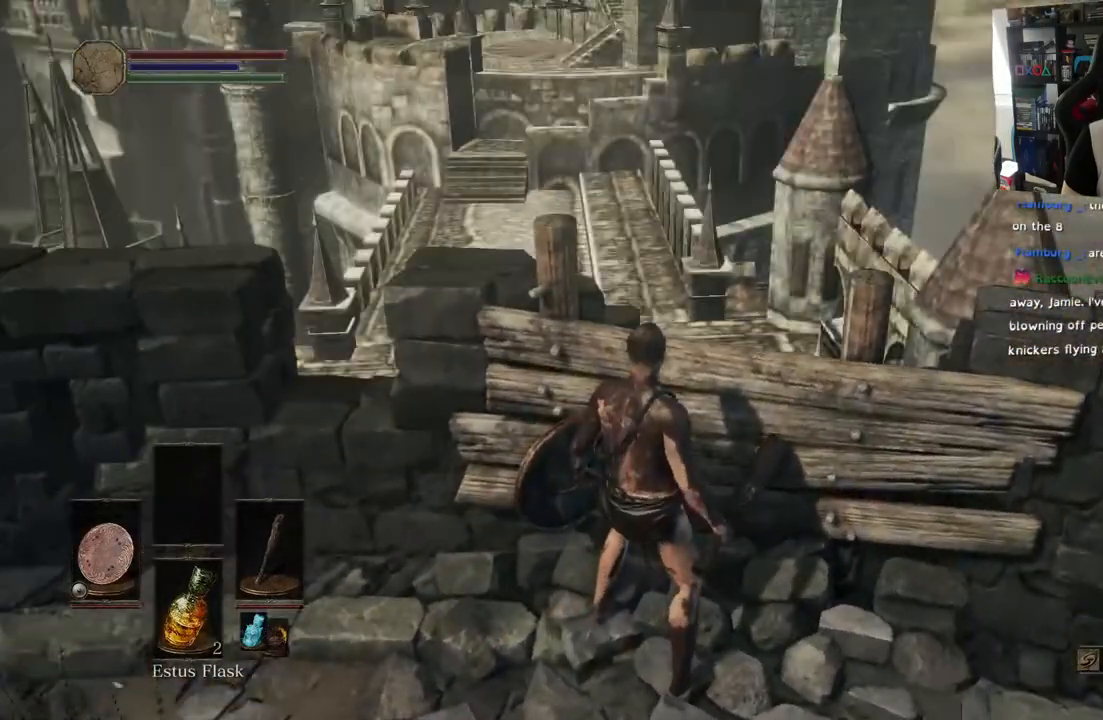
{"buttons": [], "left_stick": "center", "right_stick": "left", "events": [[350, "right_stick", "center"], [500, "right_stick", "left"]]}
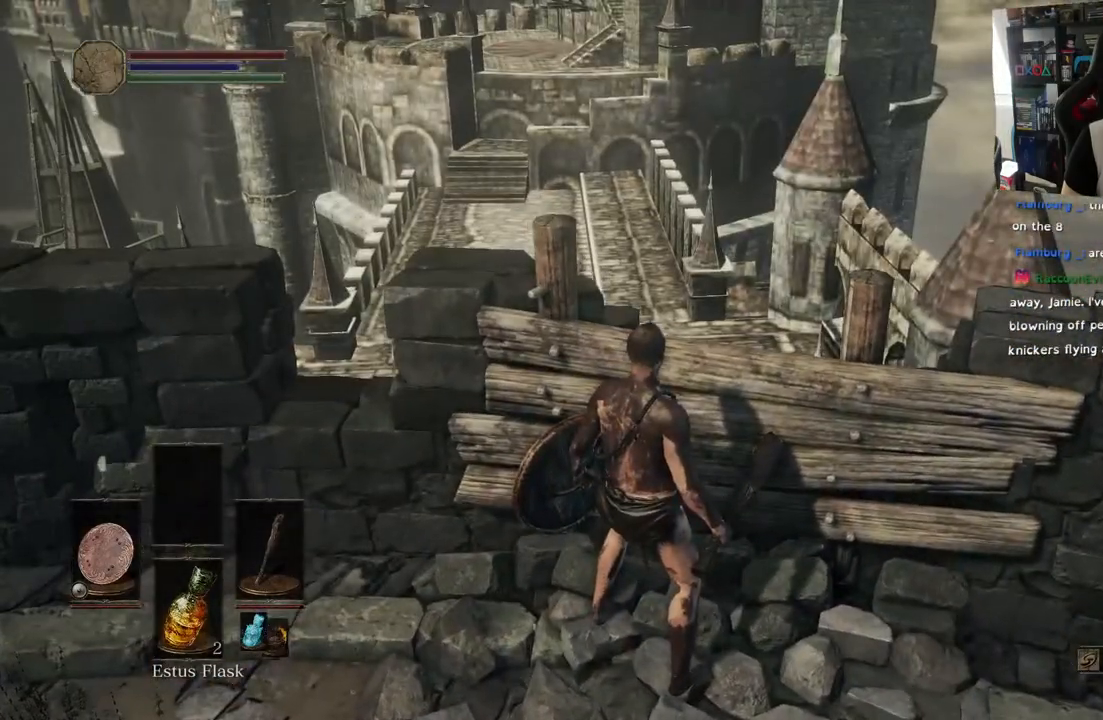
{"buttons": [], "left_stick": "center", "right_stick": "center", "events": [[350, "right_stick", "up-left"], [467, "right_stick", "center"]]}
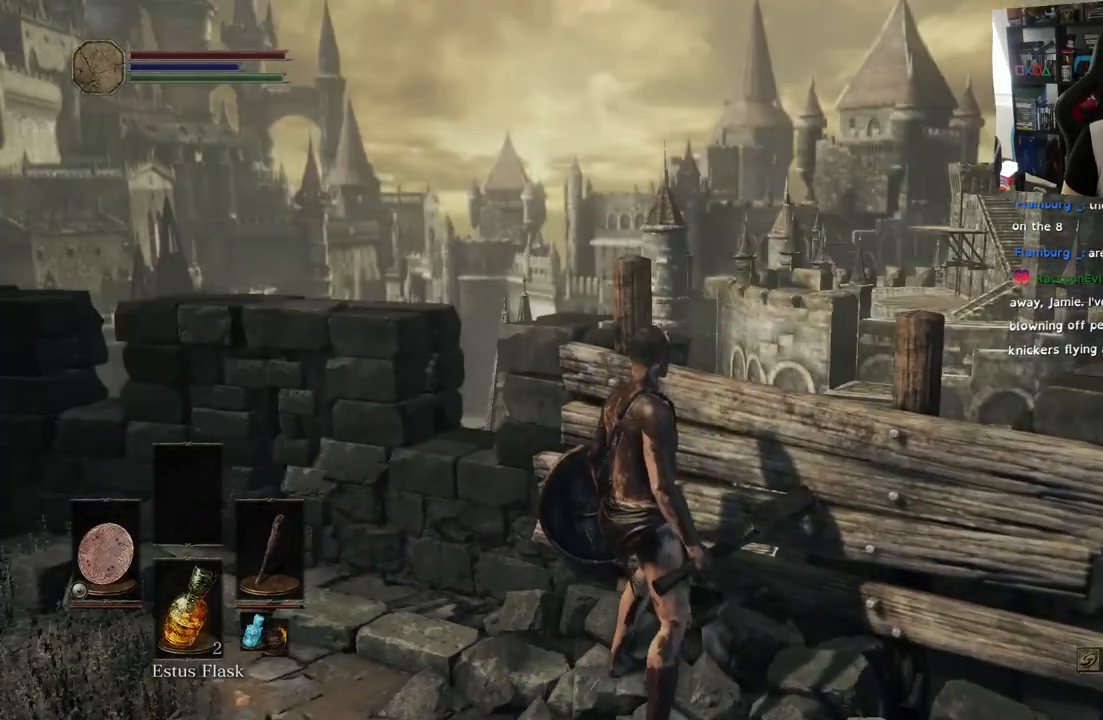
{"buttons": [], "left_stick": "center", "right_stick": "down-right", "events": [[483, "right_stick", "down-right"]]}
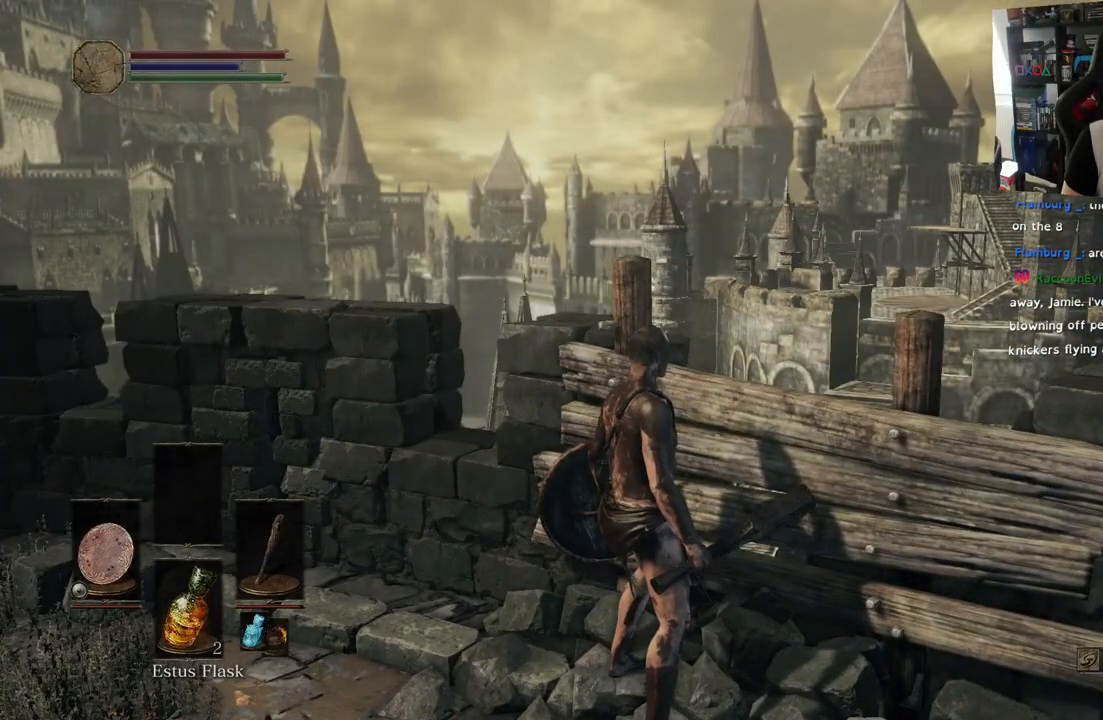
{"buttons": [], "left_stick": "center", "right_stick": "right", "events": [[300, "right_stick", "right"]]}
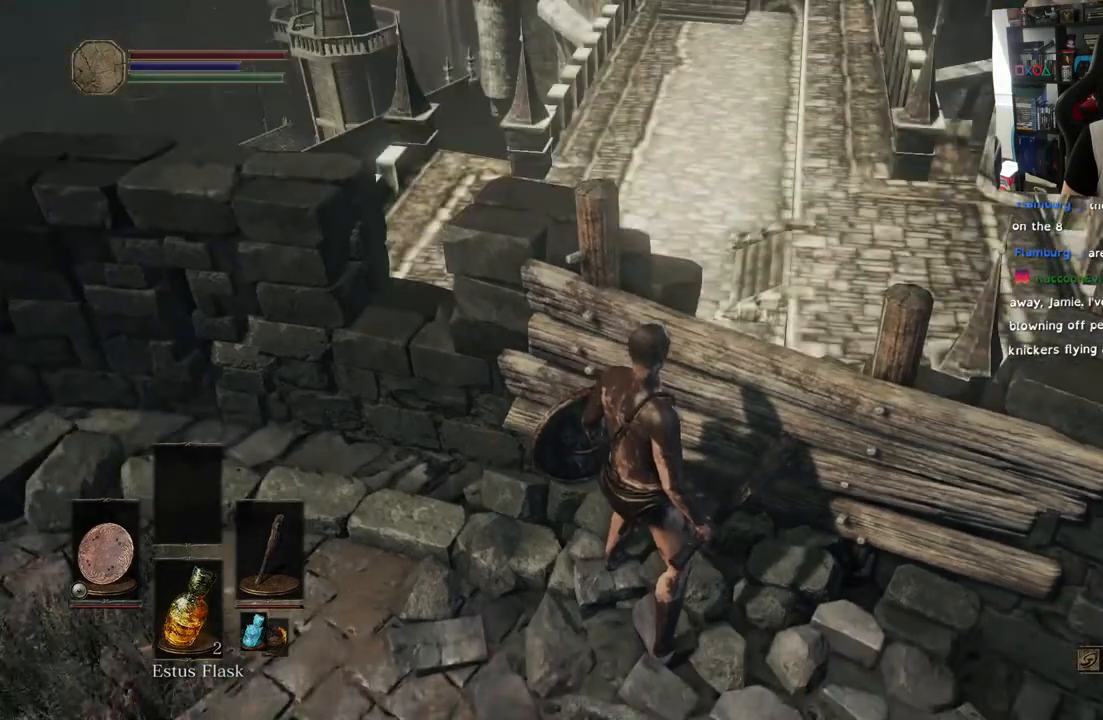
{"buttons": [], "left_stick": "center", "right_stick": "right", "events": [[17, "right_stick", "center"], [500, "right_stick", "right"]]}
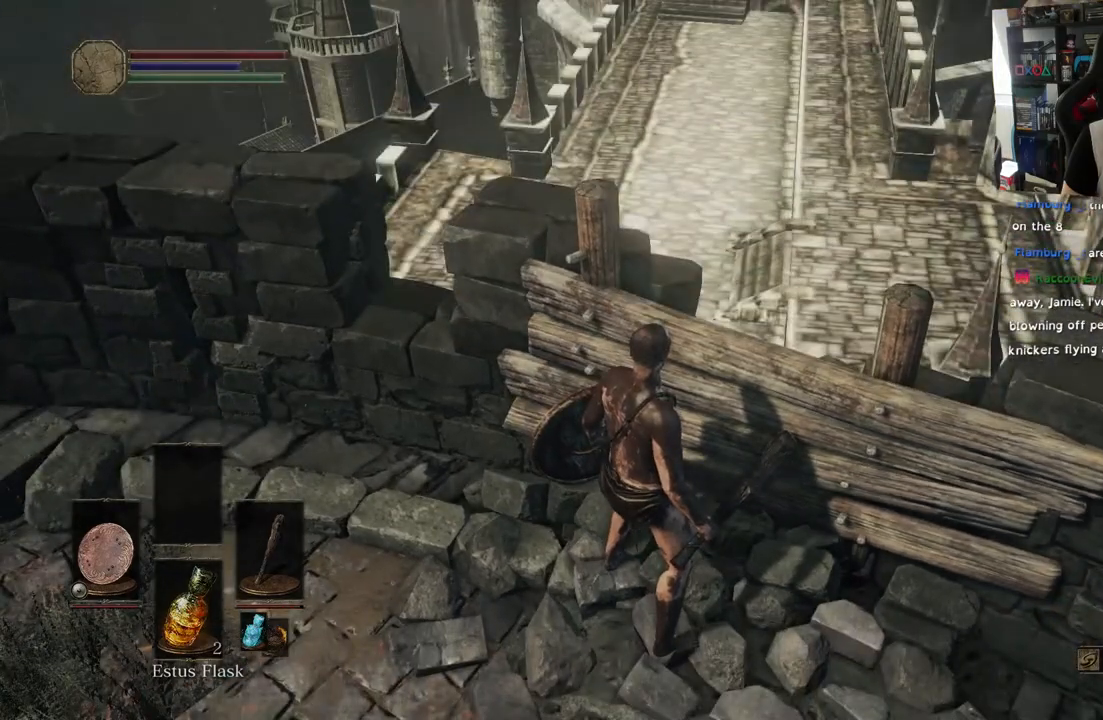
{"buttons": [], "left_stick": "center", "right_stick": "center", "events": [[233, "right_stick", "center"]]}
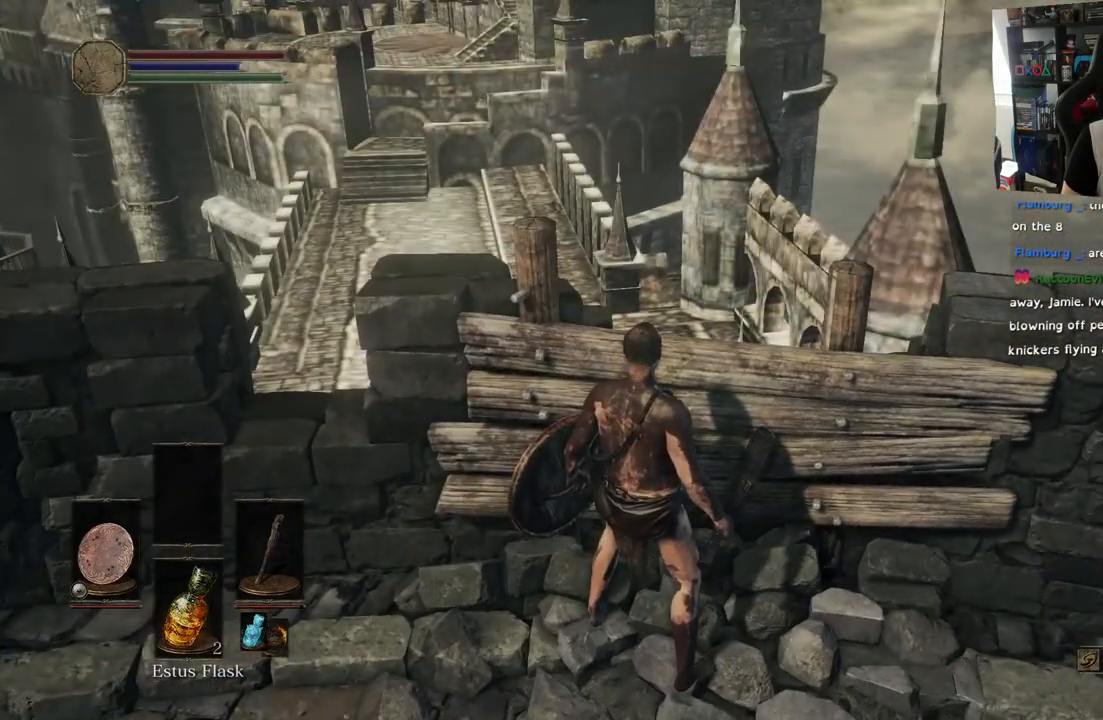
{"buttons": [], "left_stick": "center", "right_stick": "up", "events": [[383, "right_stick", "up"]]}
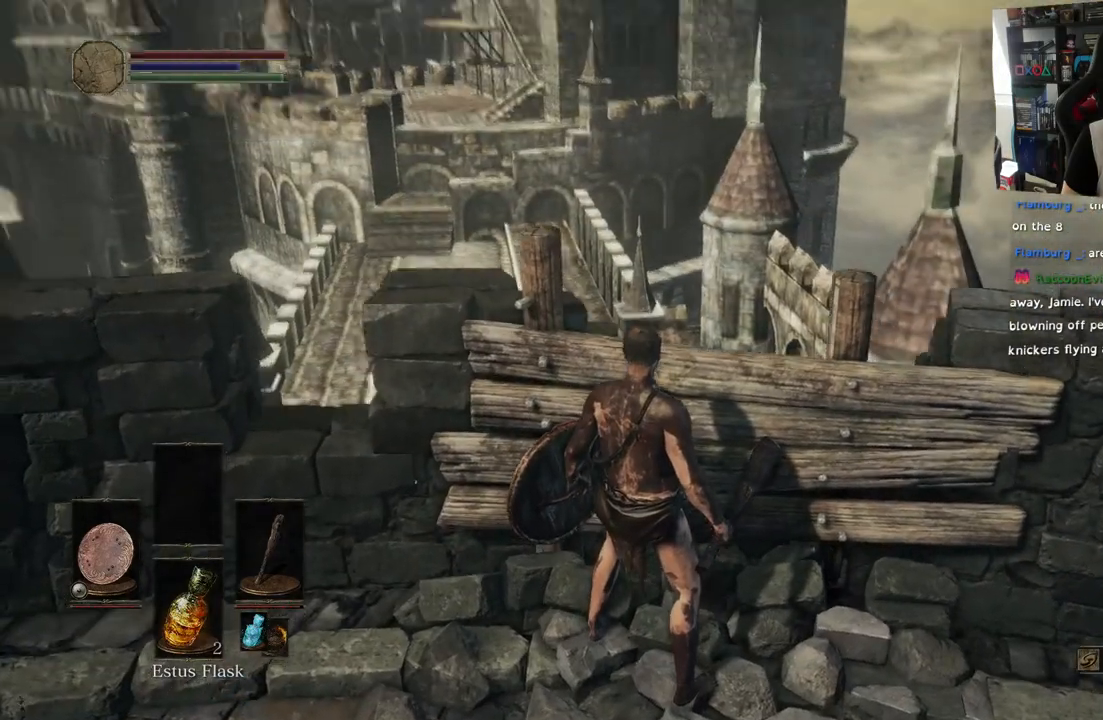
{"buttons": [], "left_stick": "center", "right_stick": "up", "events": []}
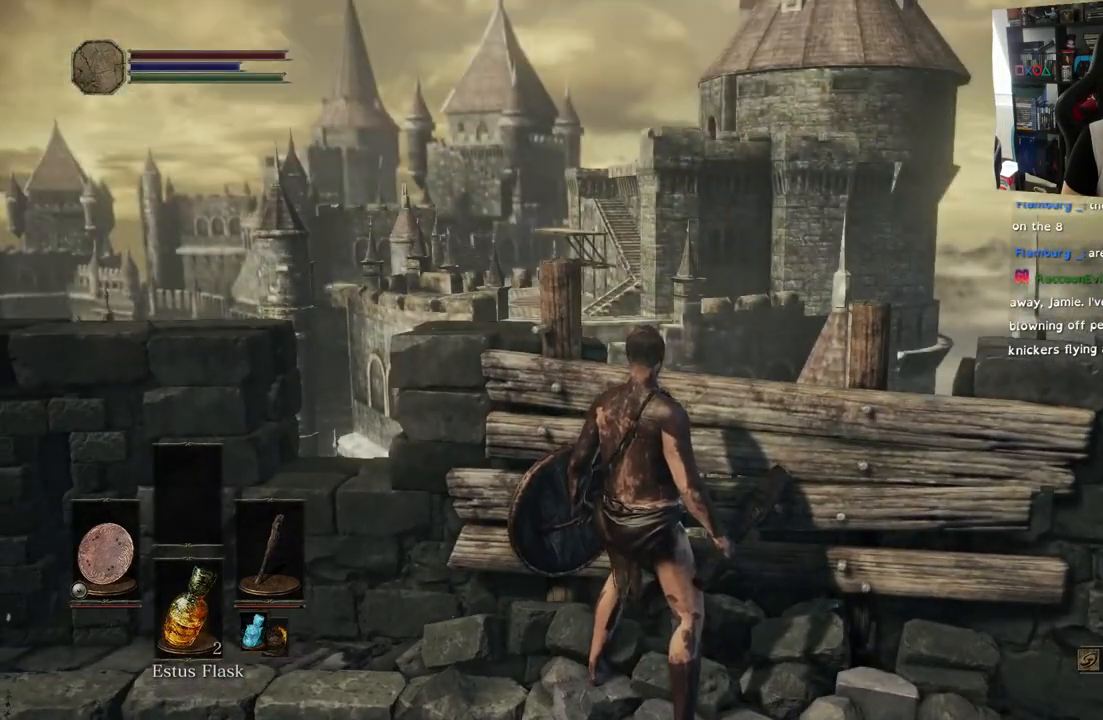
{"buttons": [], "left_stick": "right", "right_stick": "right", "events": [[17, "right_stick", "center"], [200, "right_stick", "right"], [417, "left_stick", "right"]]}
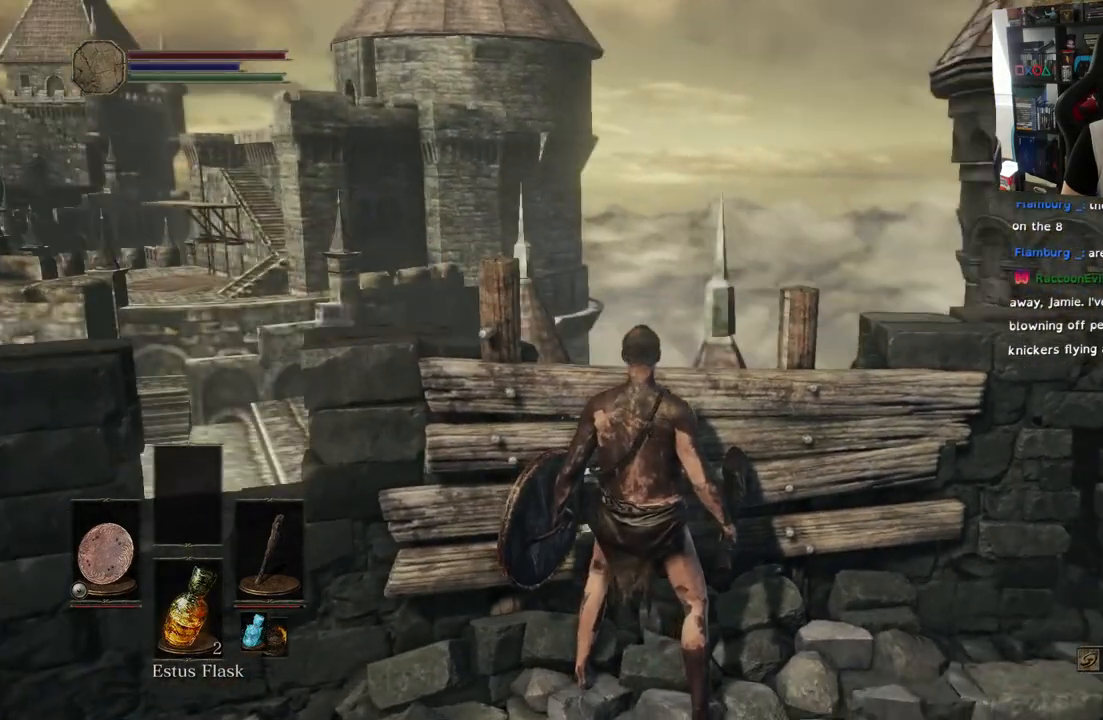
{"buttons": [], "left_stick": "up-right", "right_stick": "center", "events": [[433, "left_stick", "up-right"], [450, "right_stick", "center"]]}
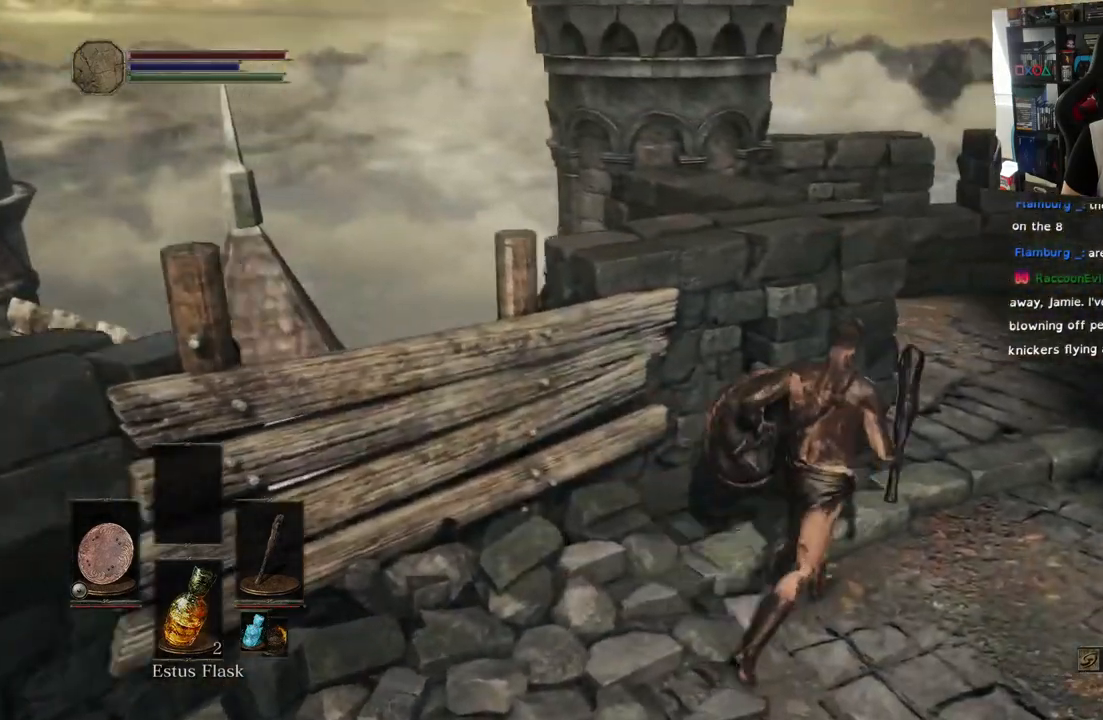
{"buttons": [], "left_stick": "up", "right_stick": "down-right", "events": [[217, "right_stick", "right"], [317, "right_stick", "center"], [333, "left_stick", "up"], [500, "right_stick", "down-right"]]}
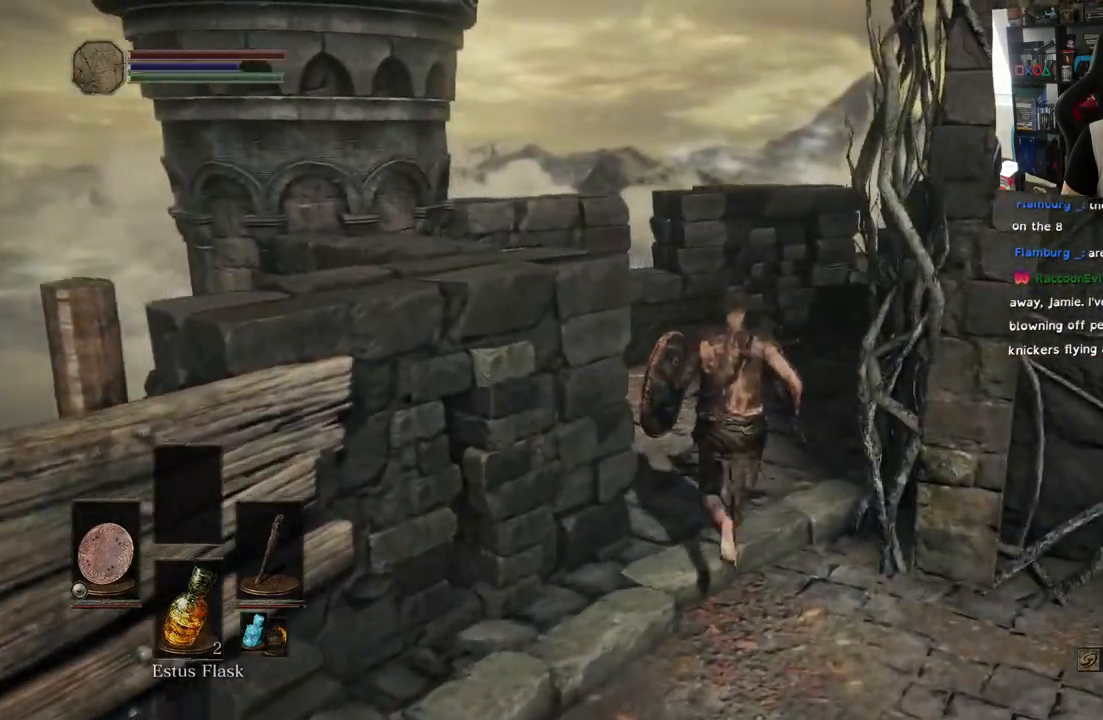
{"buttons": [], "left_stick": "up", "right_stick": "center", "events": [[217, "right_stick", "down"], [417, "right_stick", "center"]]}
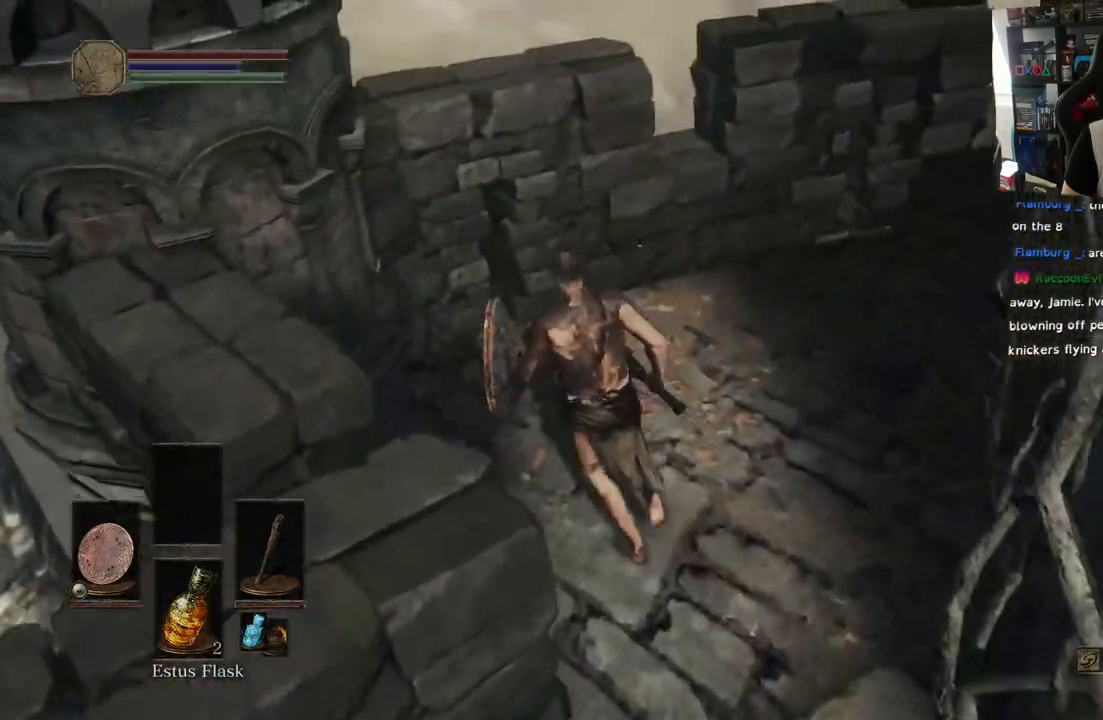
{"buttons": [], "left_stick": "up-right", "right_stick": "right"}
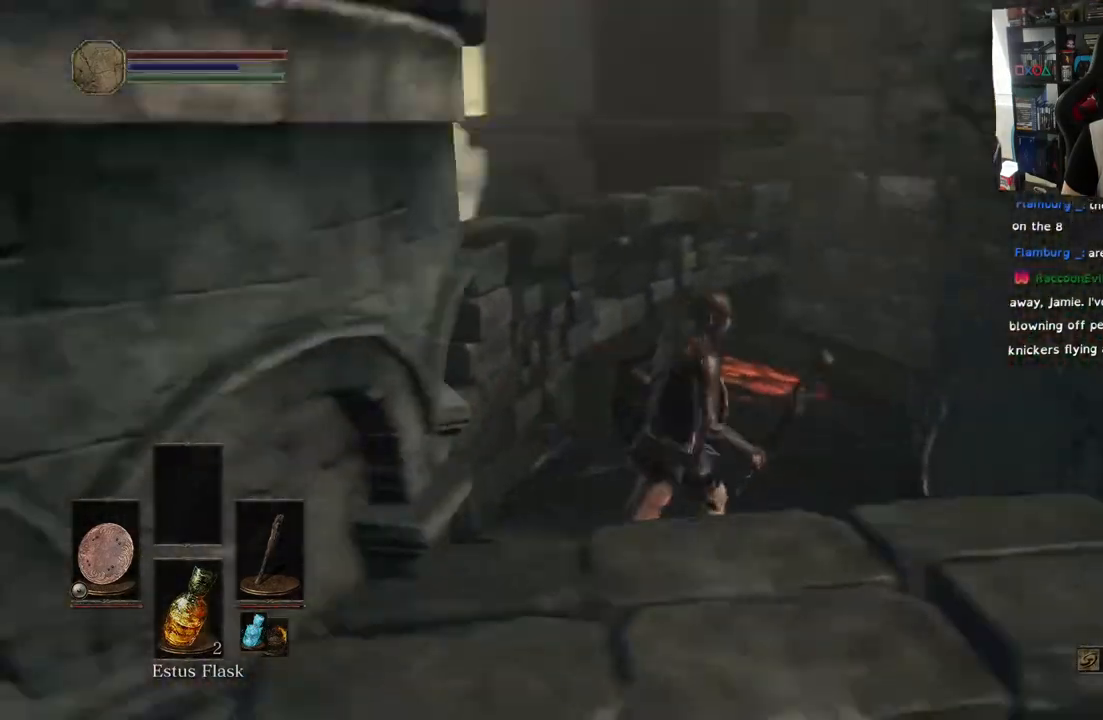
{"buttons": [], "left_stick": "right", "right_stick": "down-left"}
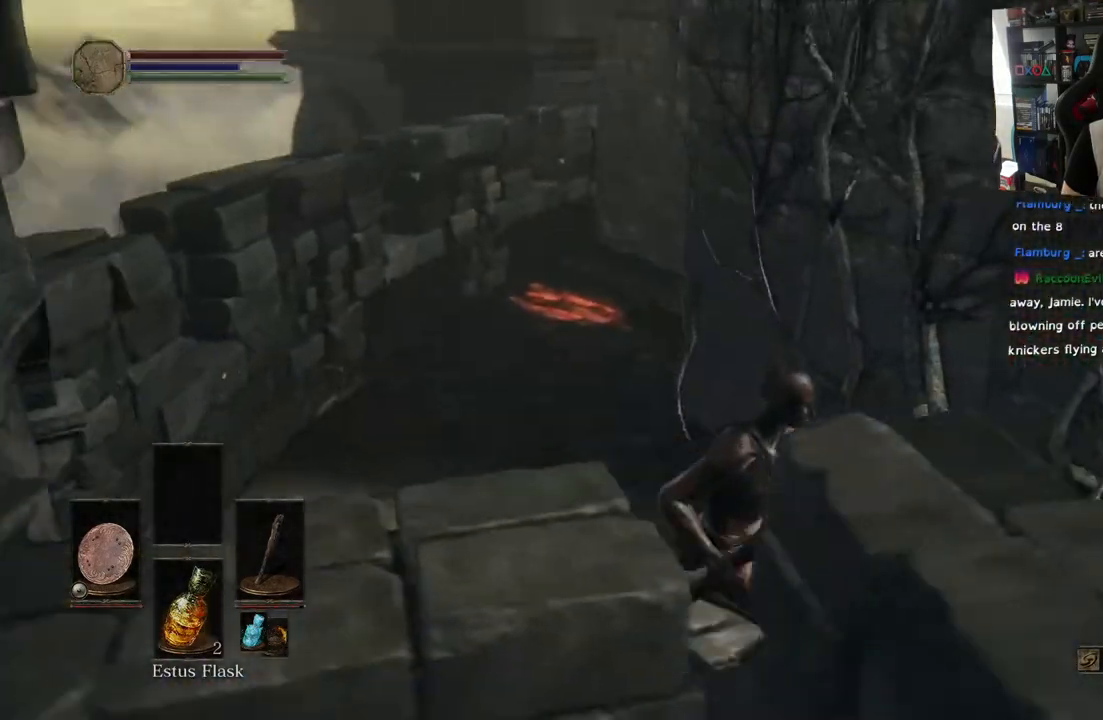
{"buttons": [], "left_stick": "down-left", "right_stick": "down-left", "events": [[200, "left_stick", "down"], [300, "right_stick", "left"], [367, "left_stick", "down-left"], [500, "right_stick", "down-left"]]}
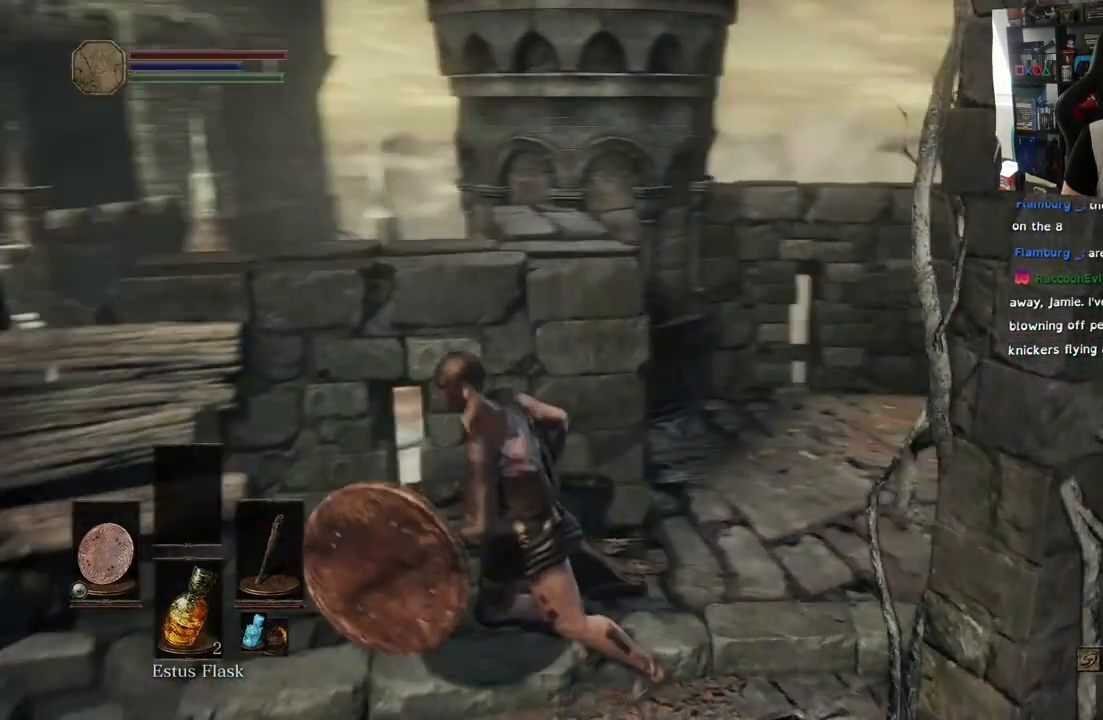
{"buttons": [], "left_stick": "left", "right_stick": "left", "events": [[67, "left_stick", "left"], [117, "right_stick", "left"]]}
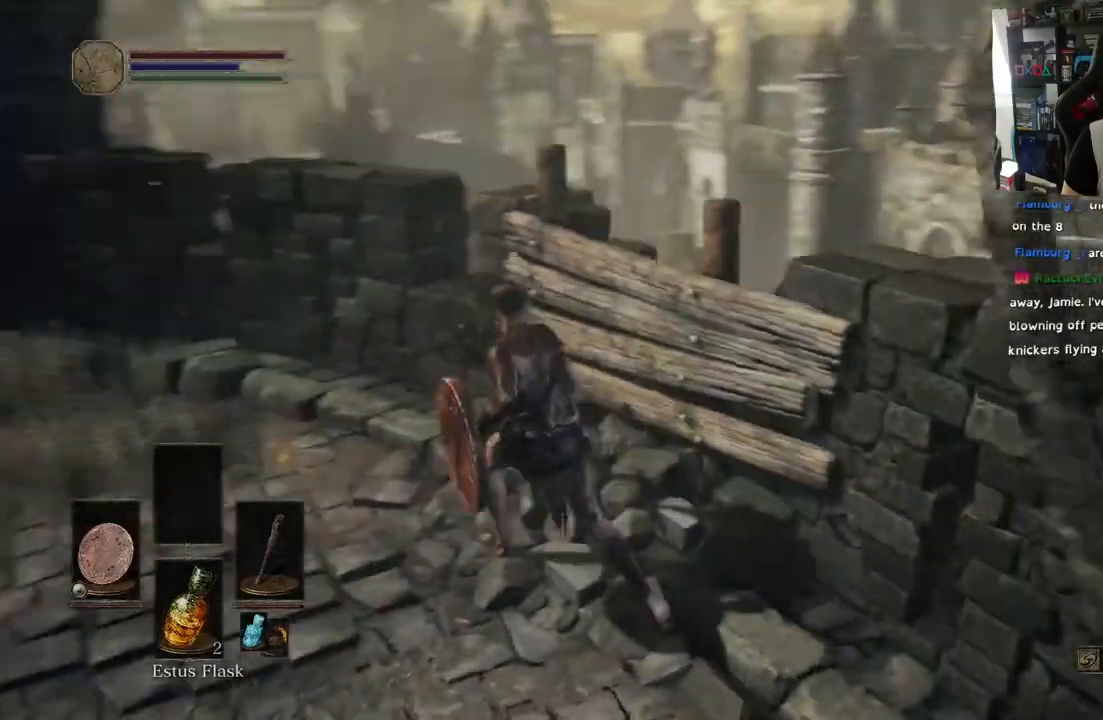
{"buttons": ["L1"], "left_stick": "up-left", "right_stick": "center", "events": [[50, "left_stick", "up-left"], [350, "right_stick", "center"], [467, "L1", "down"]]}
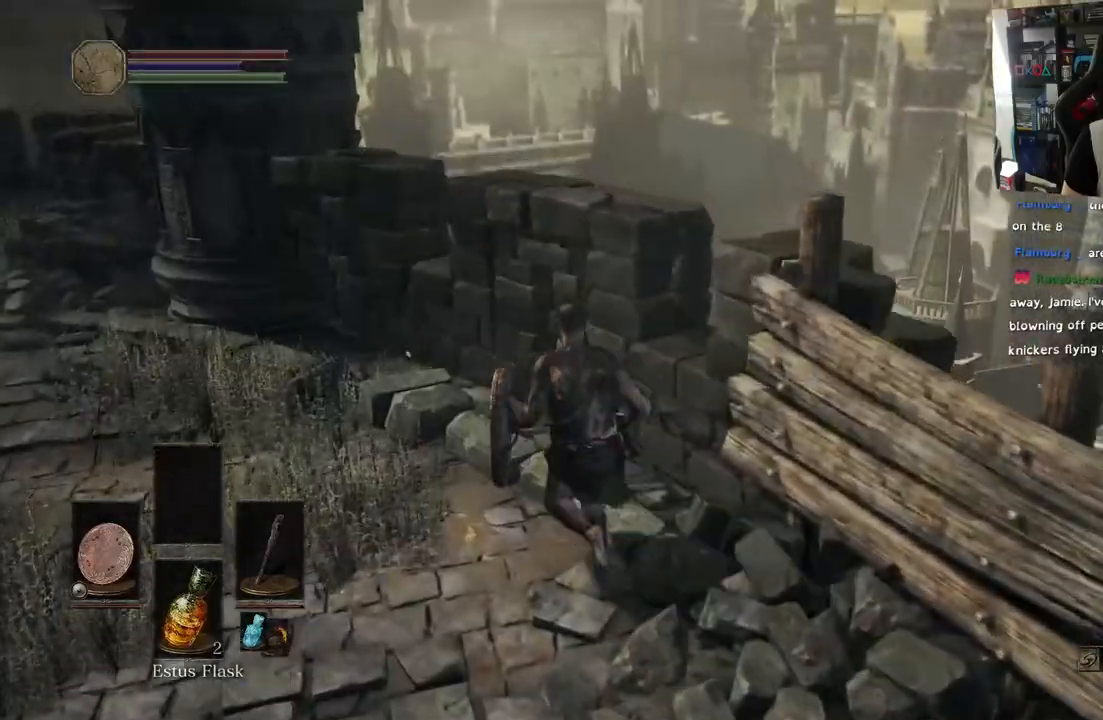
{"buttons": [], "left_stick": "up-left", "right_stick": "down-left", "events": [[17, "right_stick", "left"], [50, "L1", "up"], [417, "right_stick", "down-left"]]}
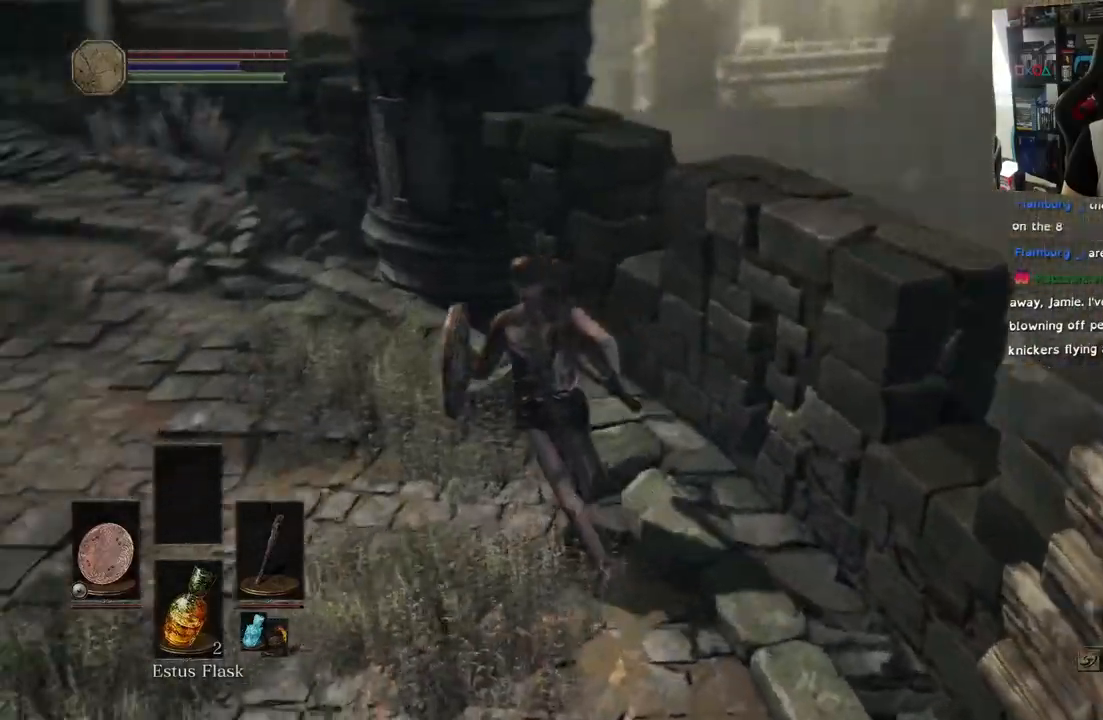
{"buttons": [], "left_stick": "up-left", "right_stick": "up-right"}
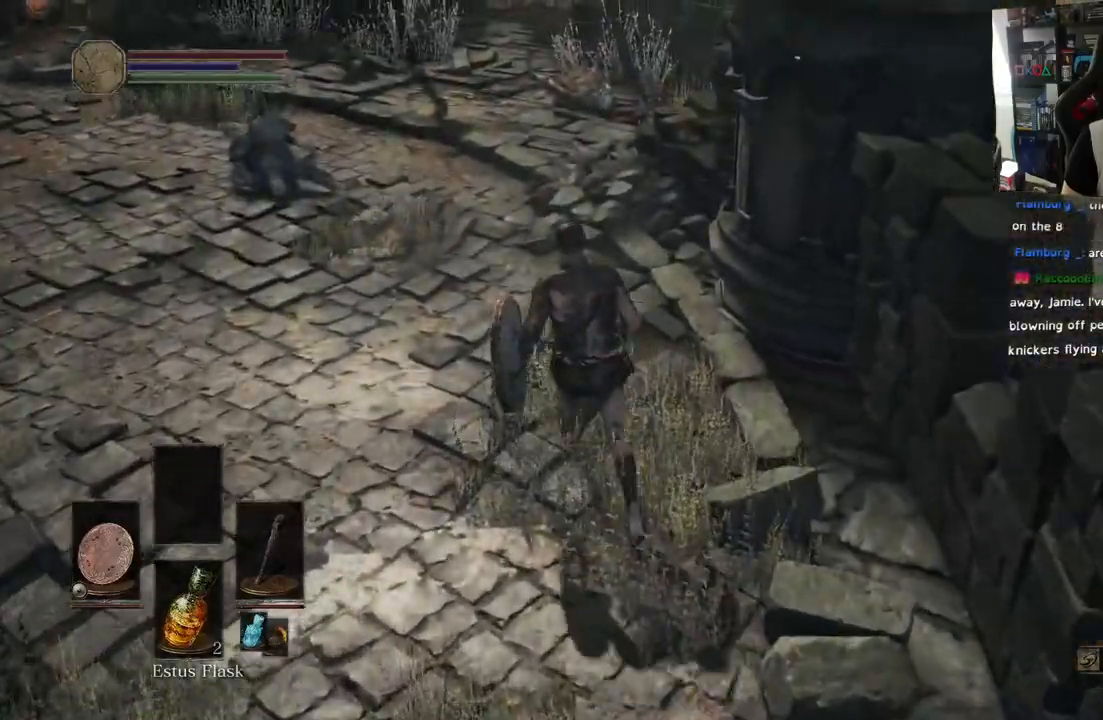
{"buttons": [], "left_stick": "up-left", "right_stick": "down-right"}
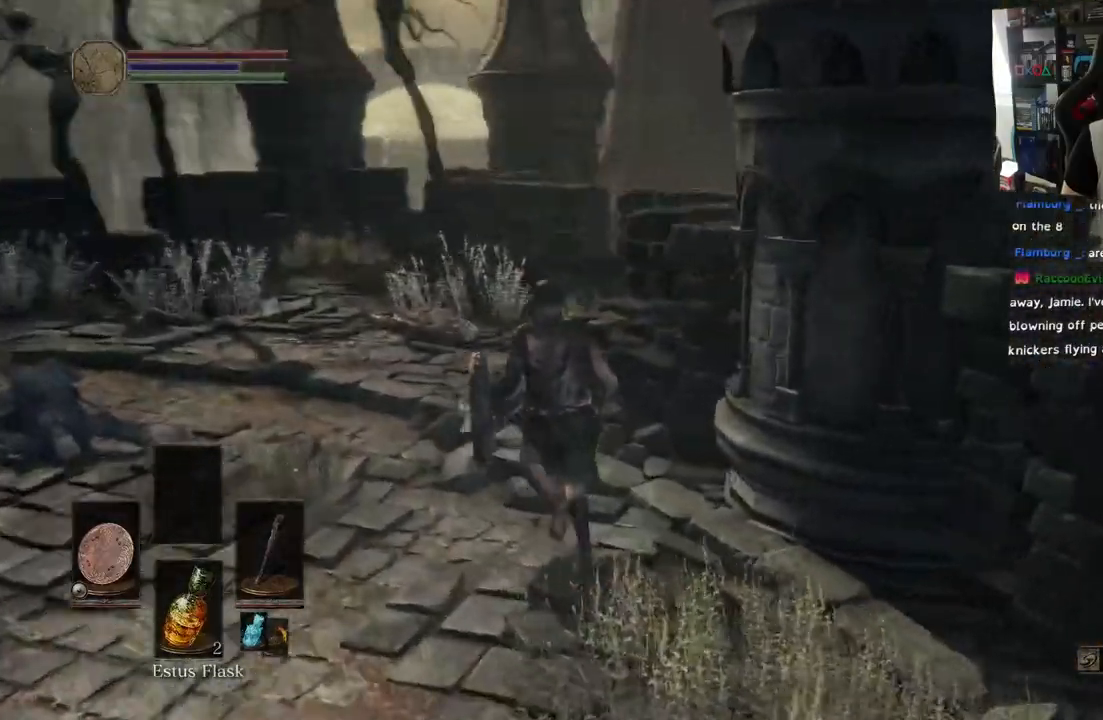
{"buttons": [], "left_stick": "up-left", "right_stick": "down-right"}